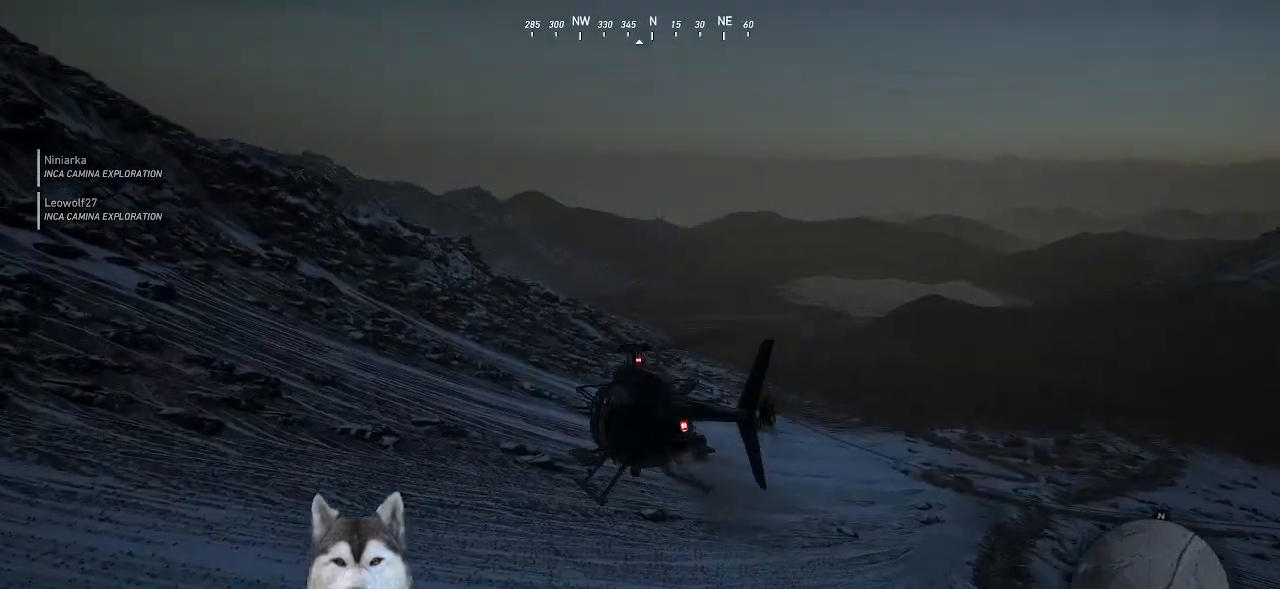
Gameplay with keyboard and mouse; each line is a JSON object with the keys and mouse buttons held at the frame after it. "events" lists presses ("down") and releases ("up") of ".", "/", "0", "1", "2", "3", "4", "5", "6", "7", "8", "9", "a", "alt_l", "alt_r", "b", "backslash", "backspace", "c", "caps_lock", "comma", "ctrl_l", "ctrl_r", "d", "e", "equals", "f", "g", "h", "i", "j", "k", "l", "lbracket", "m", "n", "o", "p", "q", "quote", "r", "rbracket", "return", "s", "semicolon", "shift_l", "shift_r", "space", "t", "tab", "tilde", "u", "v", "w", "x", "y", "z", "mouse_left", "mouse_wheel" and "mouse_right" between this image and that frame as [ms after this image, input, new state], when the widget could be followed in between. "mouse_left", "mouse_wheel", "mouse_right" = the "left", "wheel", "right" buttons of the "mouse" list. No other keys are recorded. "wheel" means that the mouse wheel is clicked or scrolled. Not read: minus mouse_move.
{"keys": ["d", "shift_l", "w"], "mouse": [], "events": [[200, "d", "down"]]}
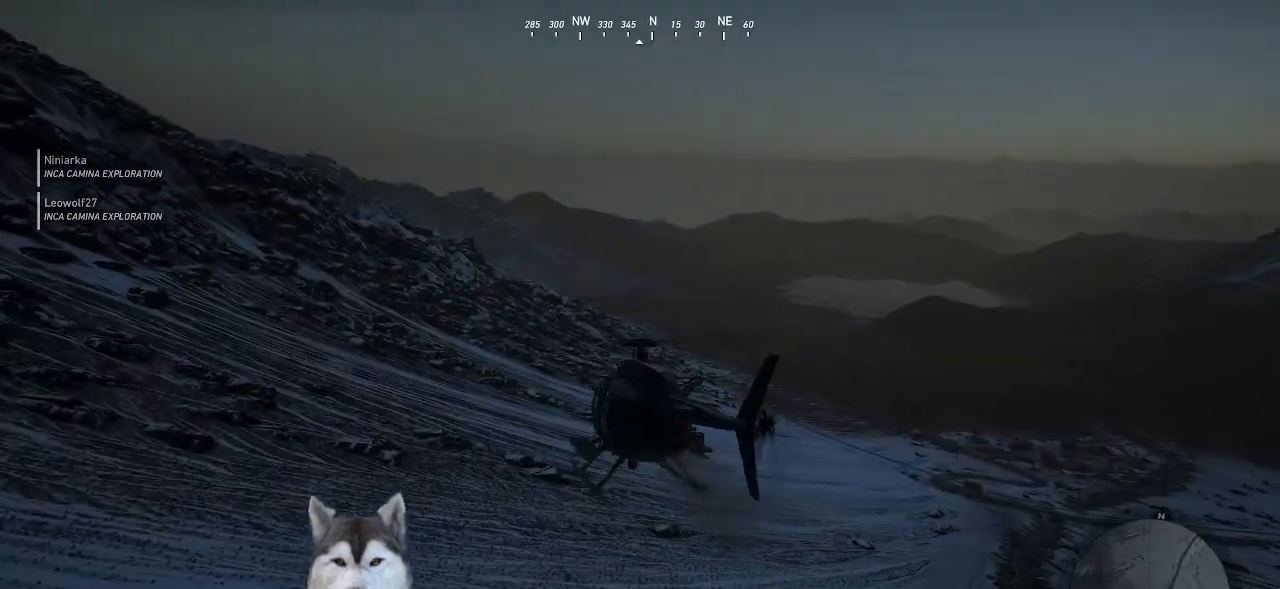
{"keys": ["shift_l", "w"], "mouse": [], "events": [[167, "d", "up"]]}
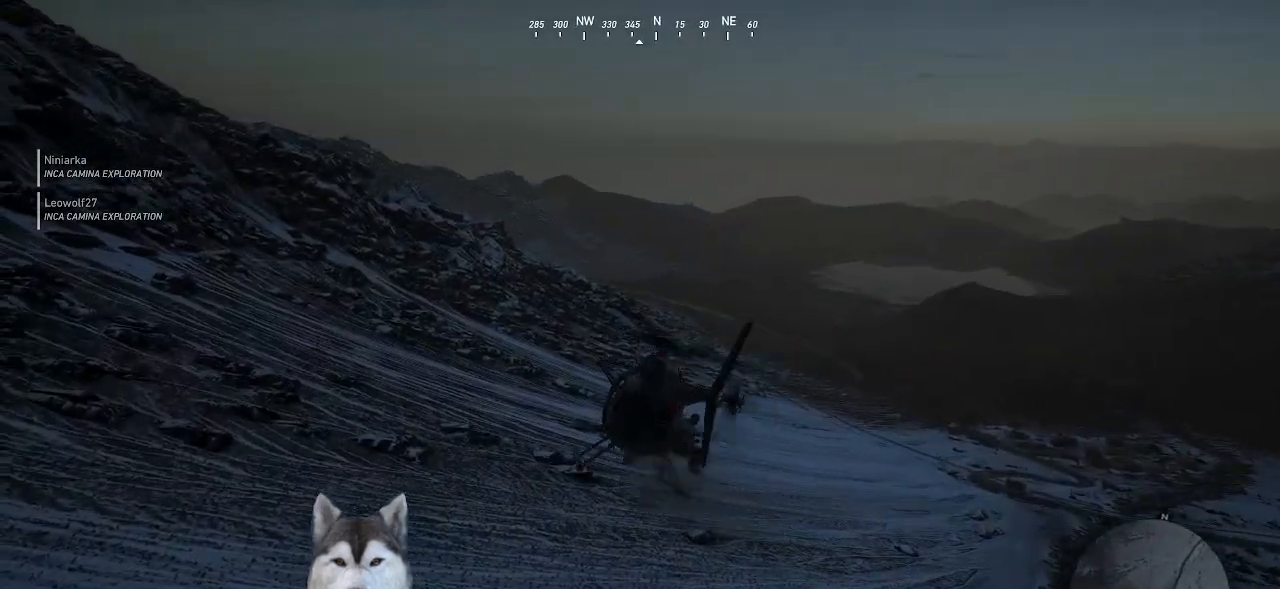
{"keys": ["shift_l", "w"], "mouse": [], "events": []}
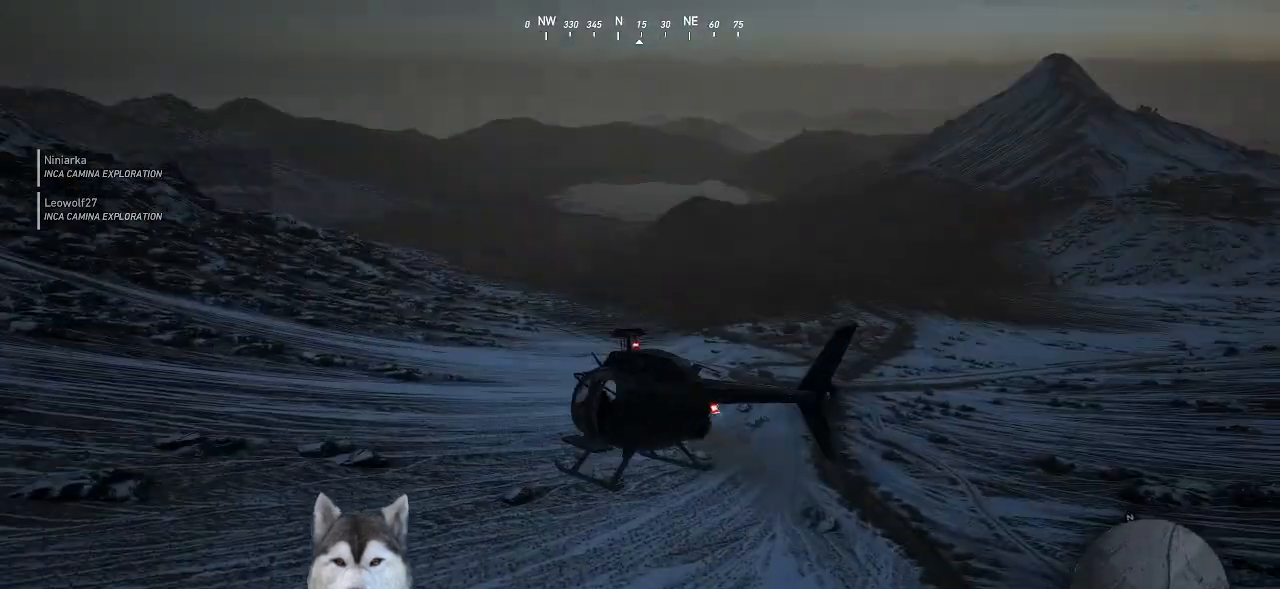
{"keys": ["shift_l", "w"], "mouse": [], "events": []}
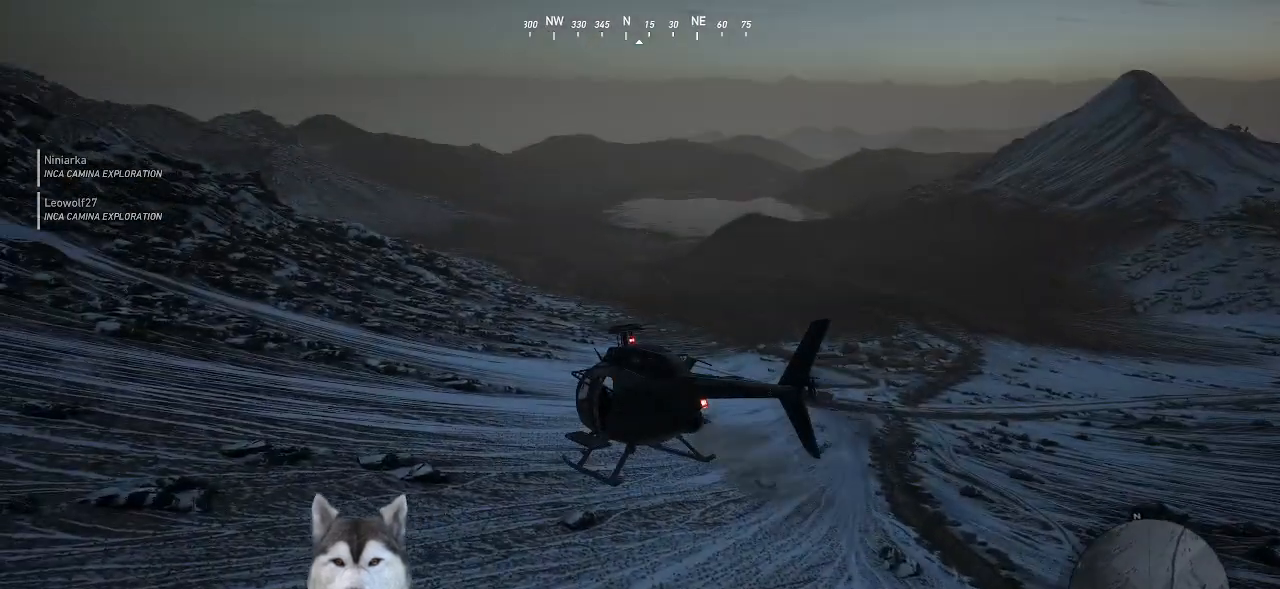
{"keys": ["shift_l"], "mouse": [], "events": [[400, "w", "up"]]}
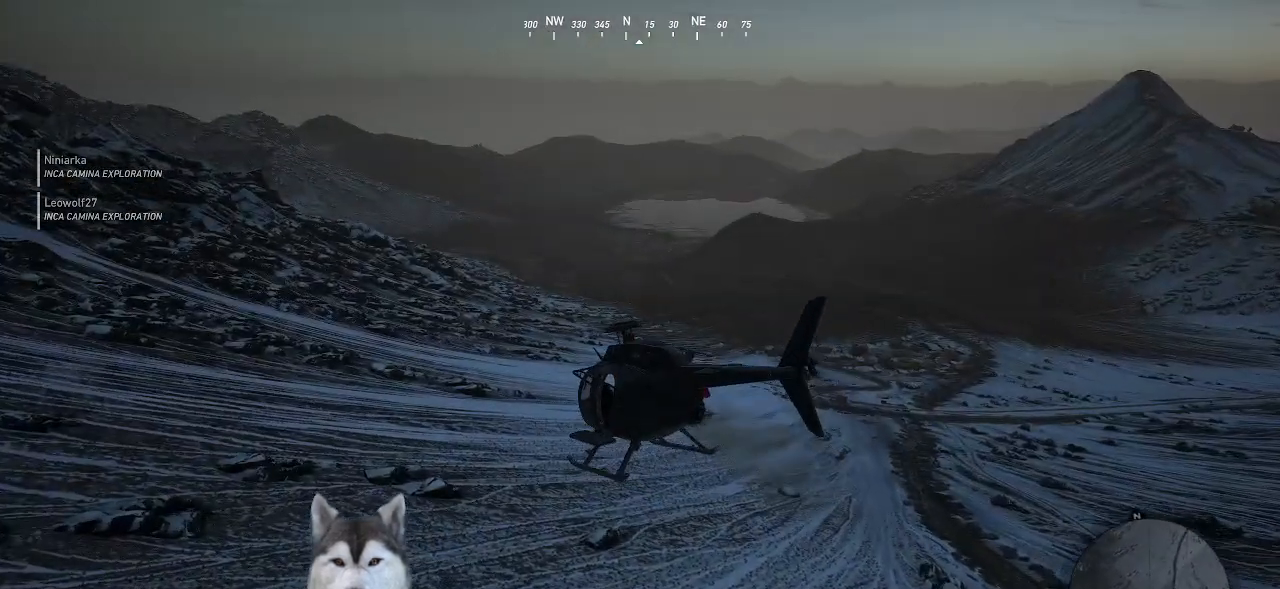
{"keys": ["shift_l"], "mouse": [], "events": []}
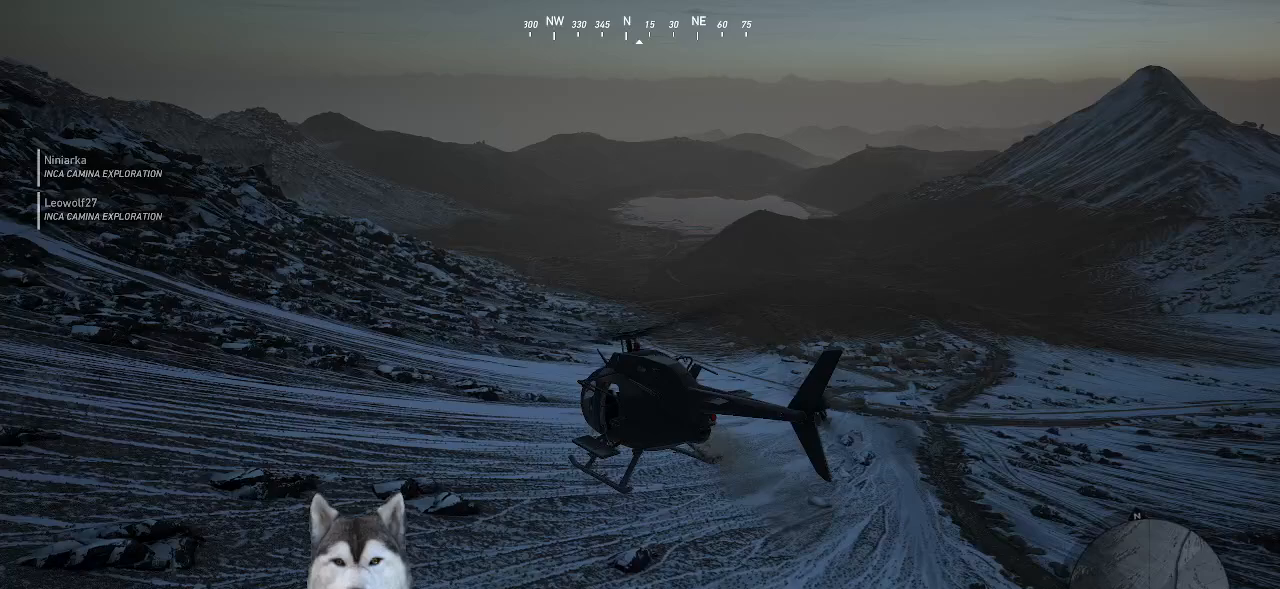
{"keys": ["shift_l", "w"], "mouse": [], "events": [[500, "w", "down"]]}
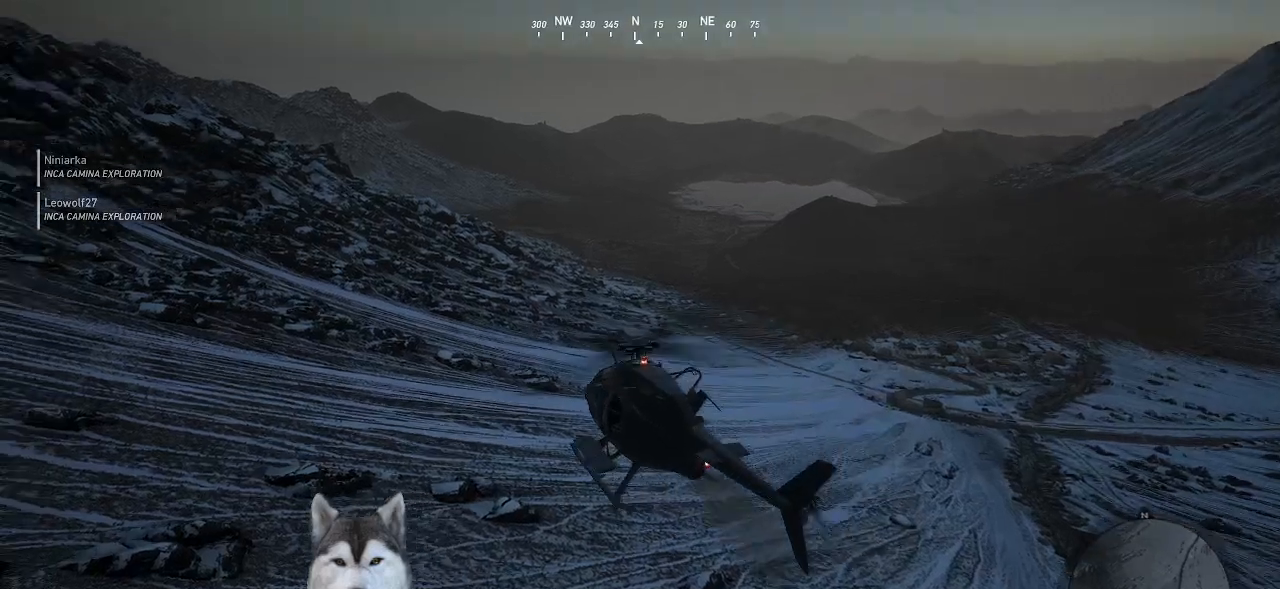
{"keys": ["shift_l"], "mouse": [], "events": [[34, "d", "down"], [167, "w", "up"], [267, "d", "up"]]}
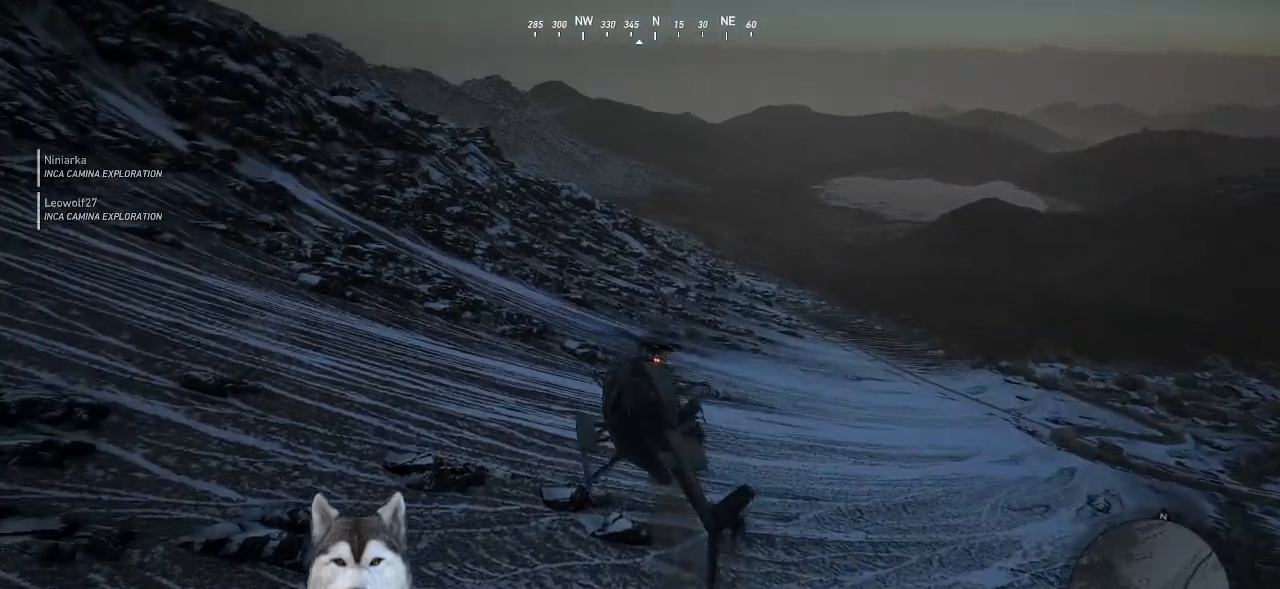
{"keys": ["shift_l"], "mouse": [], "events": [[234, "d", "down"], [467, "d", "up"]]}
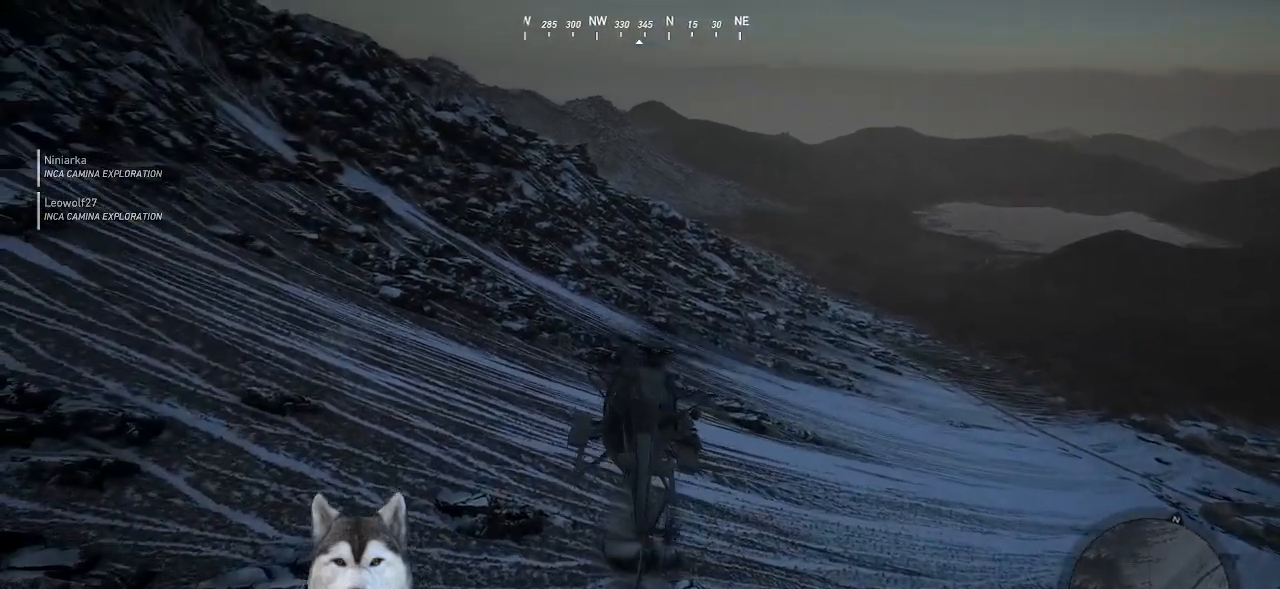
{"keys": ["shift_l"], "mouse": [], "events": []}
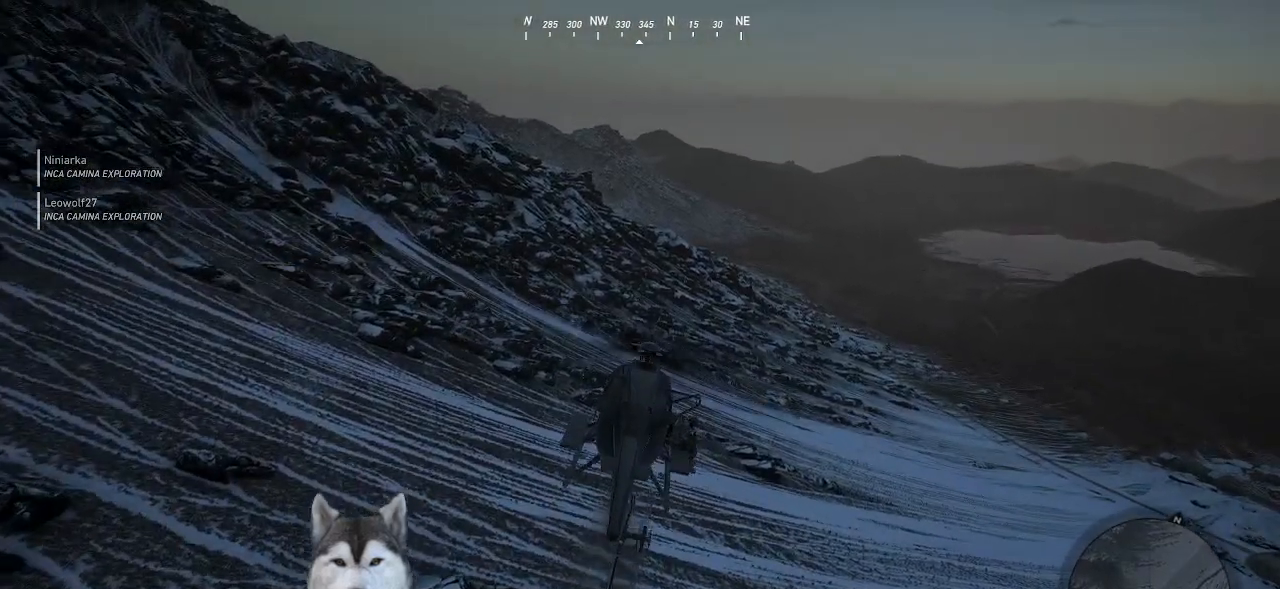
{"keys": ["shift_l"], "mouse": [], "events": [[34, "d", "down"], [234, "d", "up"]]}
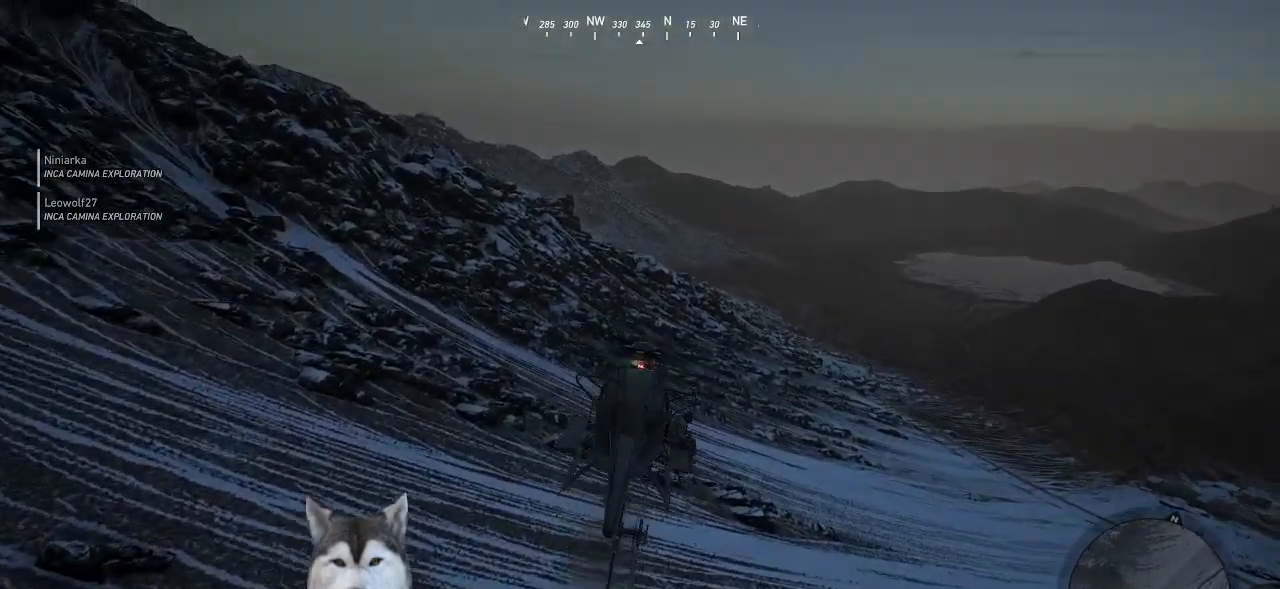
{"keys": ["shift_l"], "mouse": [], "events": []}
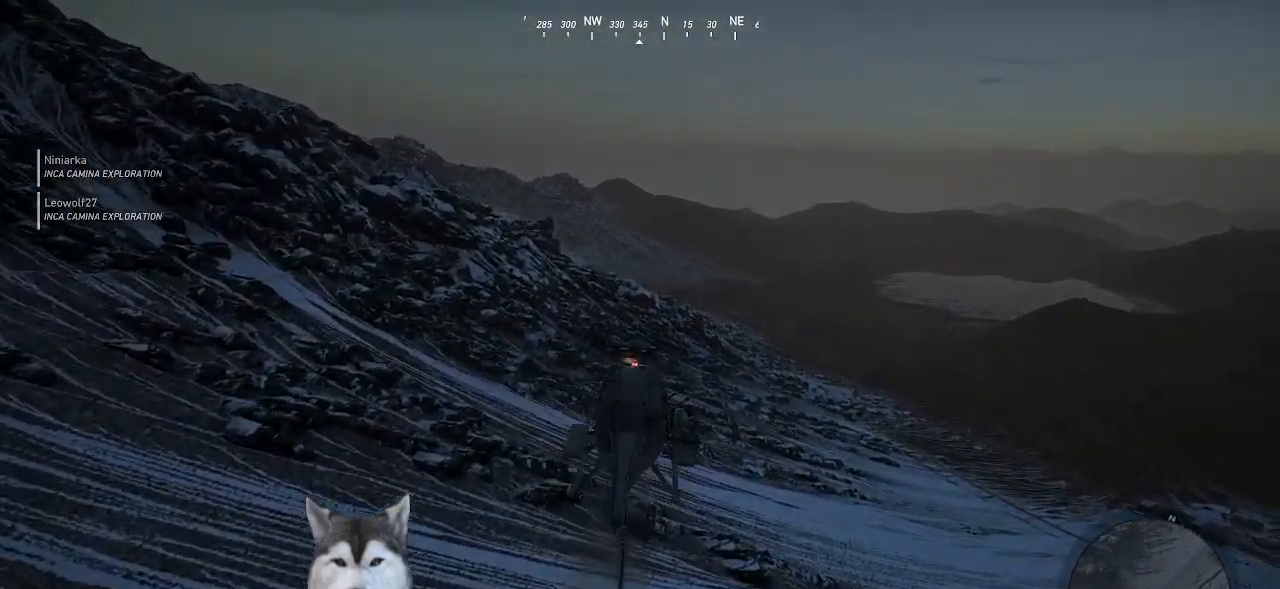
{"keys": ["shift_l"], "mouse": [], "events": [[67, "w", "down"], [400, "w", "up"]]}
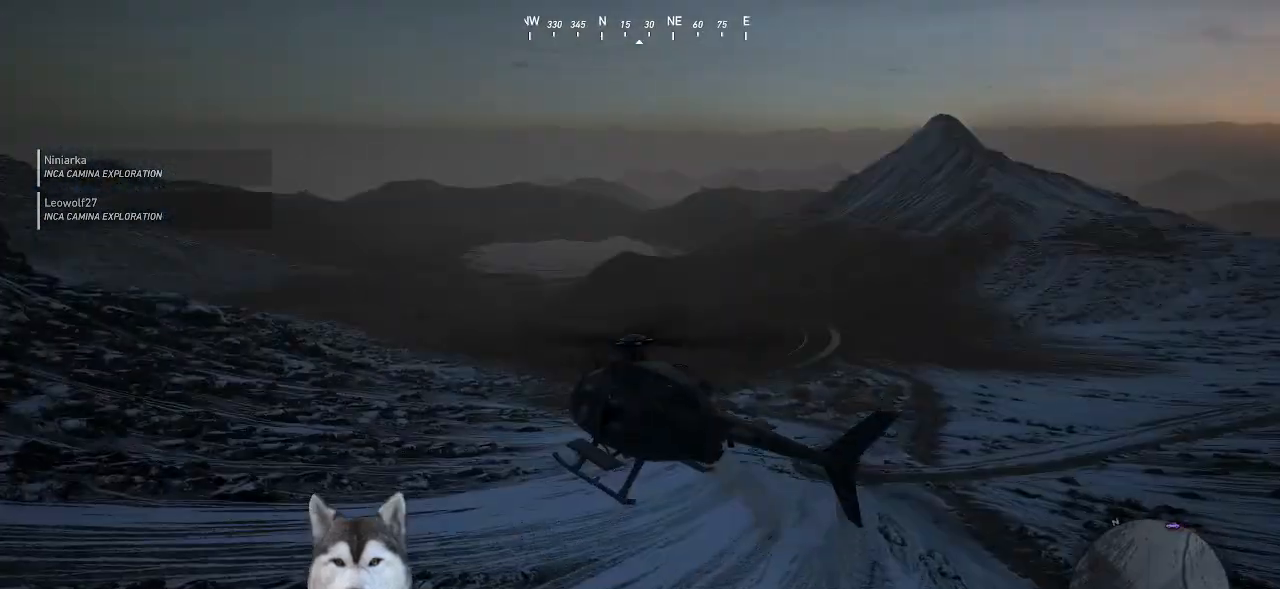
{"keys": ["shift_l"], "mouse": [], "events": []}
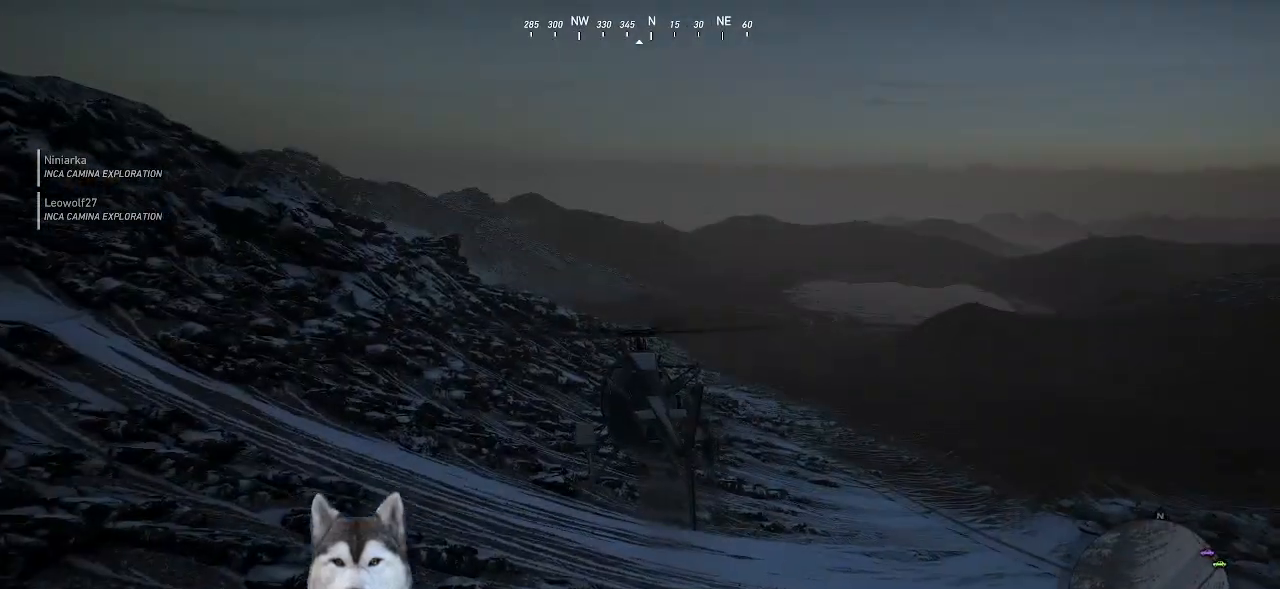
{"keys": ["shift_l"], "mouse": [], "events": [[234, "a", "down"], [234, "w", "down"], [500, "a", "up"], [500, "w", "up"]]}
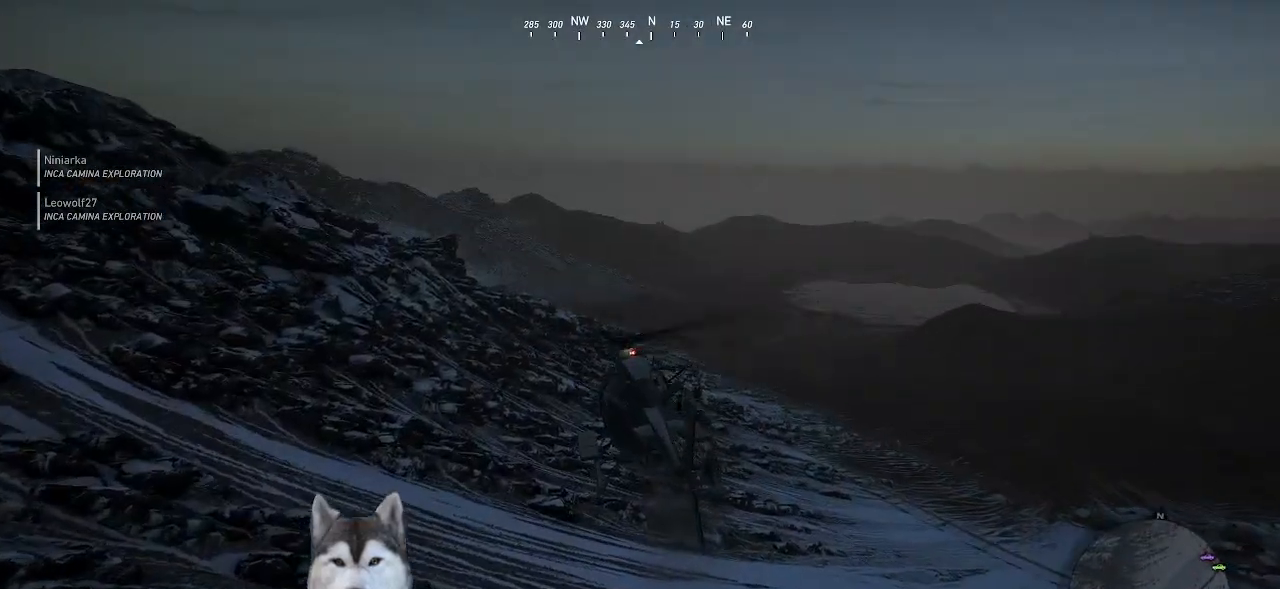
{"keys": ["shift_l"], "mouse": [], "events": []}
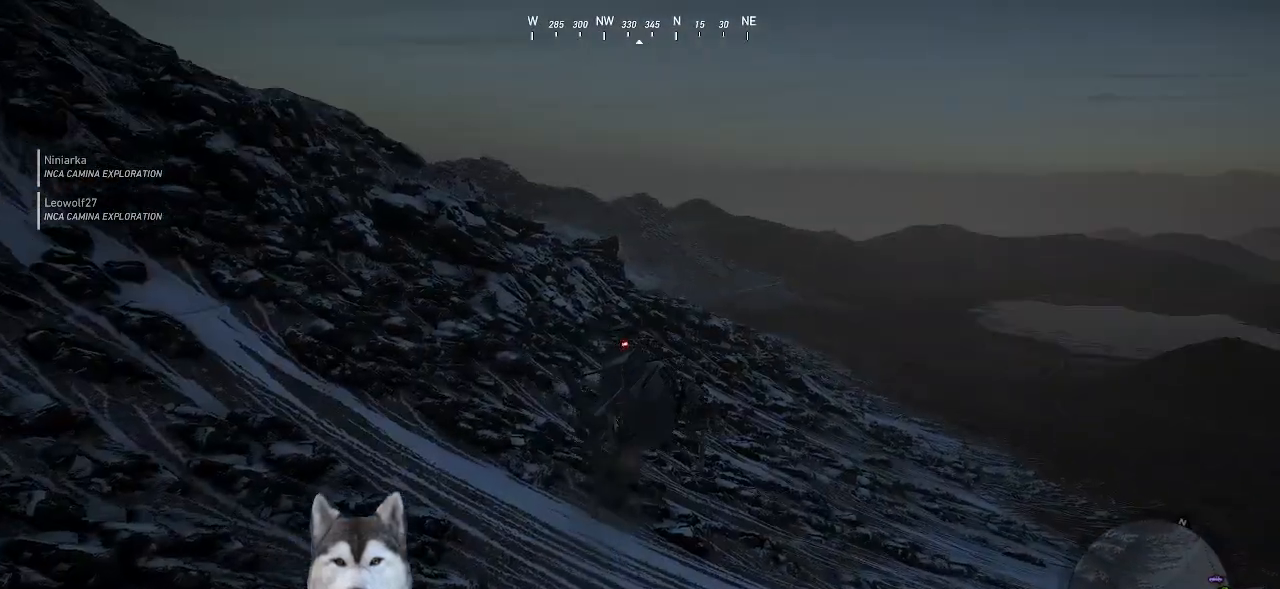
{"keys": ["shift_l"], "mouse": [], "events": []}
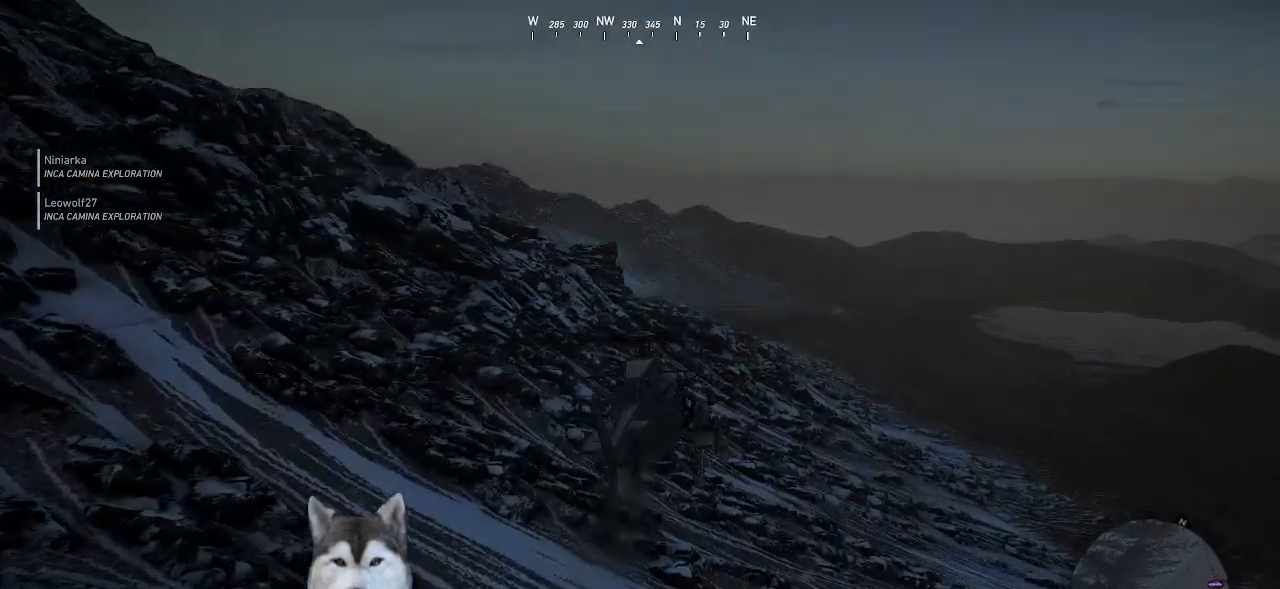
{"keys": ["shift_l"], "mouse": [], "events": []}
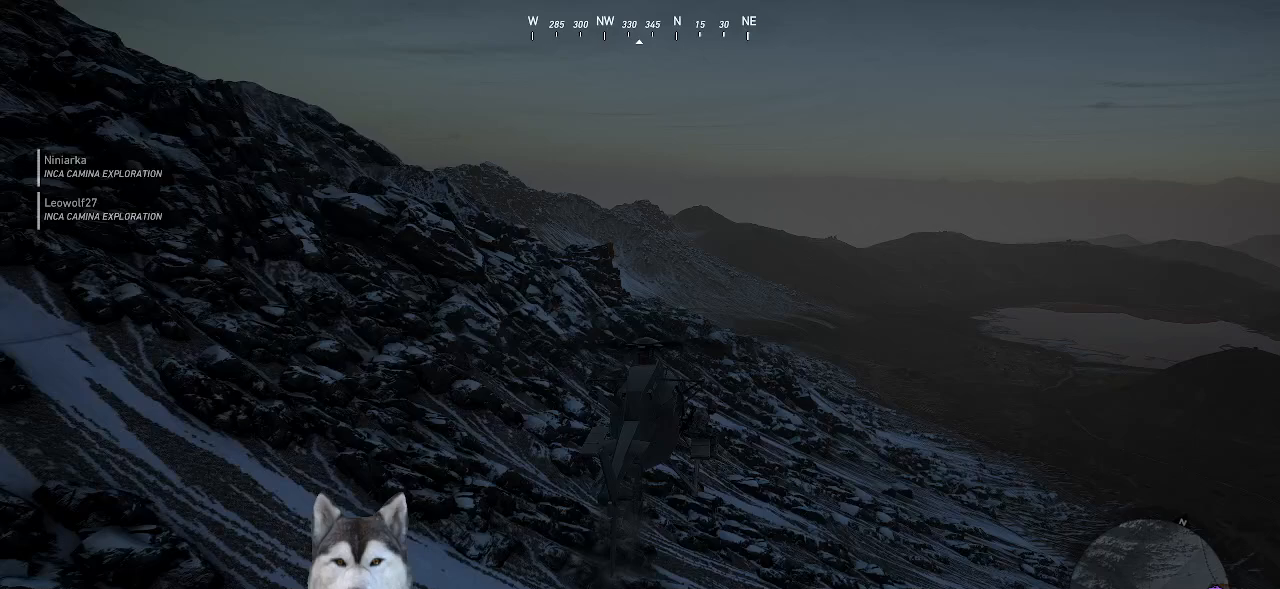
{"keys": ["shift_l"], "mouse": [], "events": []}
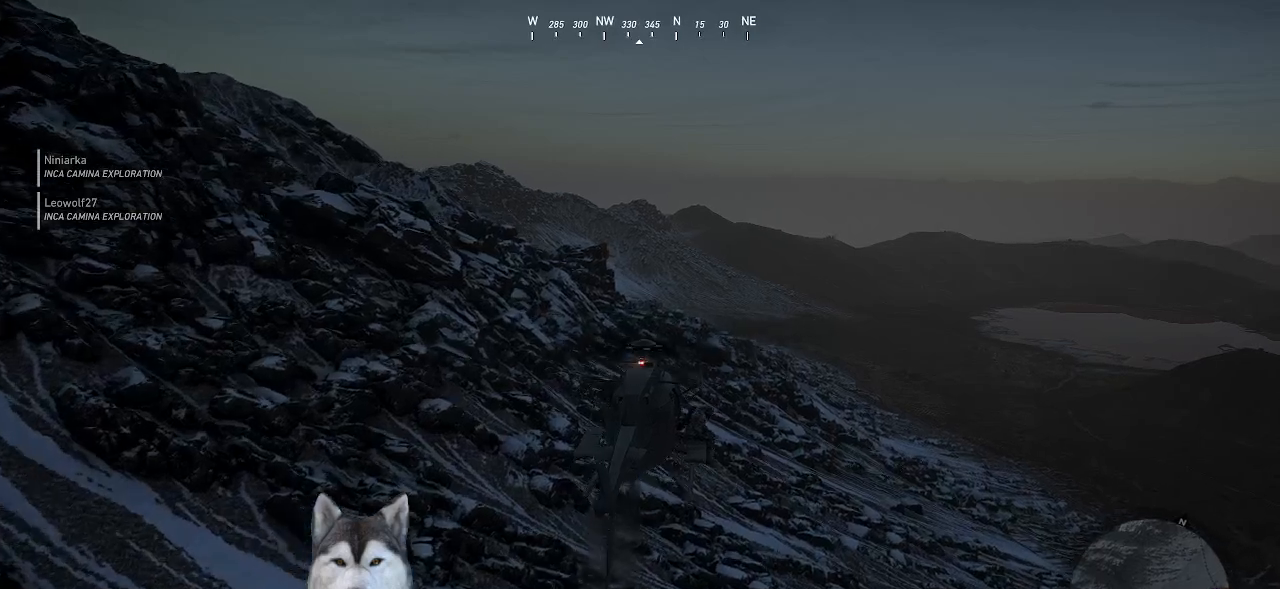
{"keys": ["a", "shift_l"], "mouse": []}
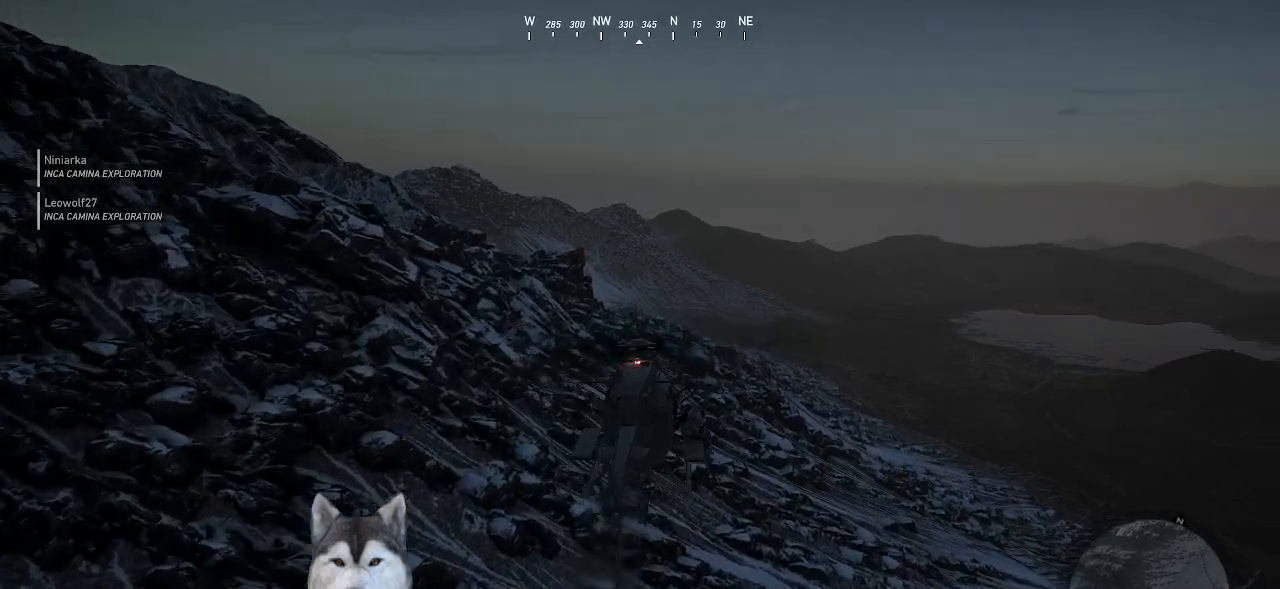
{"keys": ["shift_l"], "mouse": [], "events": [[334, "a", "up"]]}
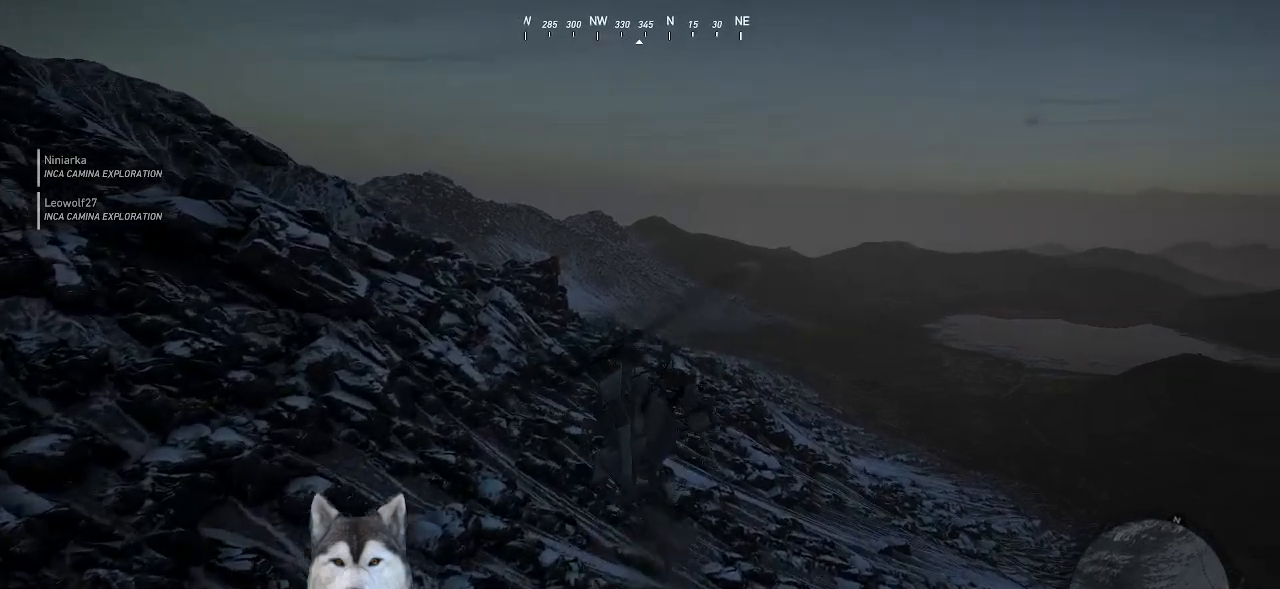
{"keys": ["shift_l"], "mouse": [], "events": [[200, "a", "down"], [300, "a", "up"]]}
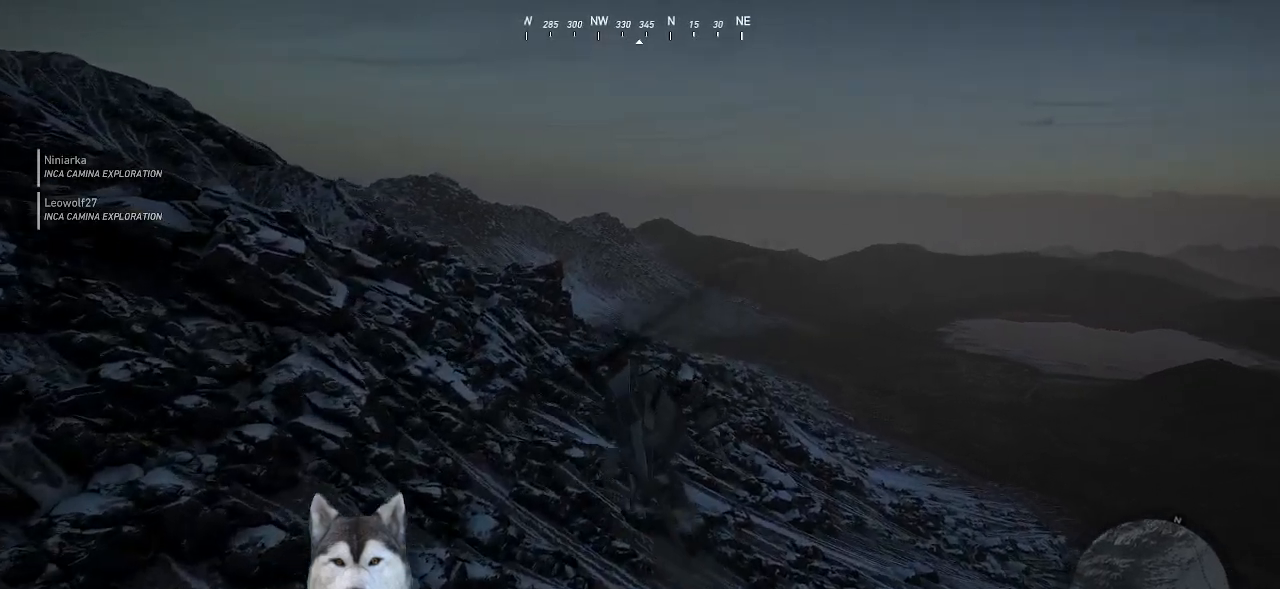
{"keys": ["shift_l"], "mouse": [], "events": []}
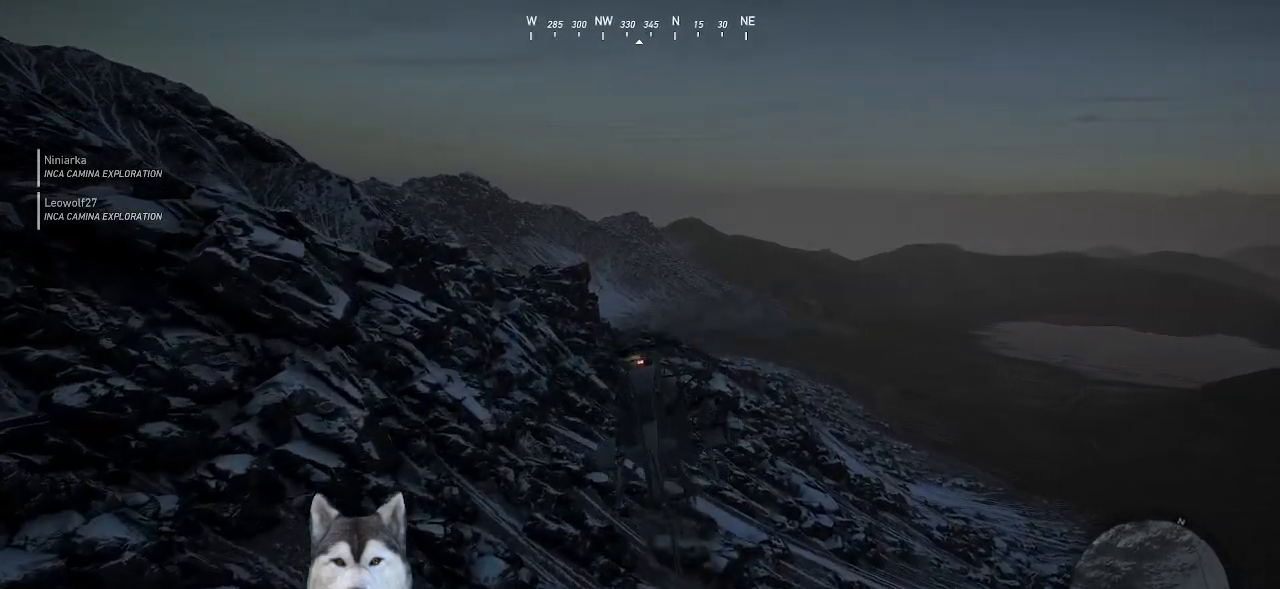
{"keys": ["shift_l"], "mouse": [], "events": []}
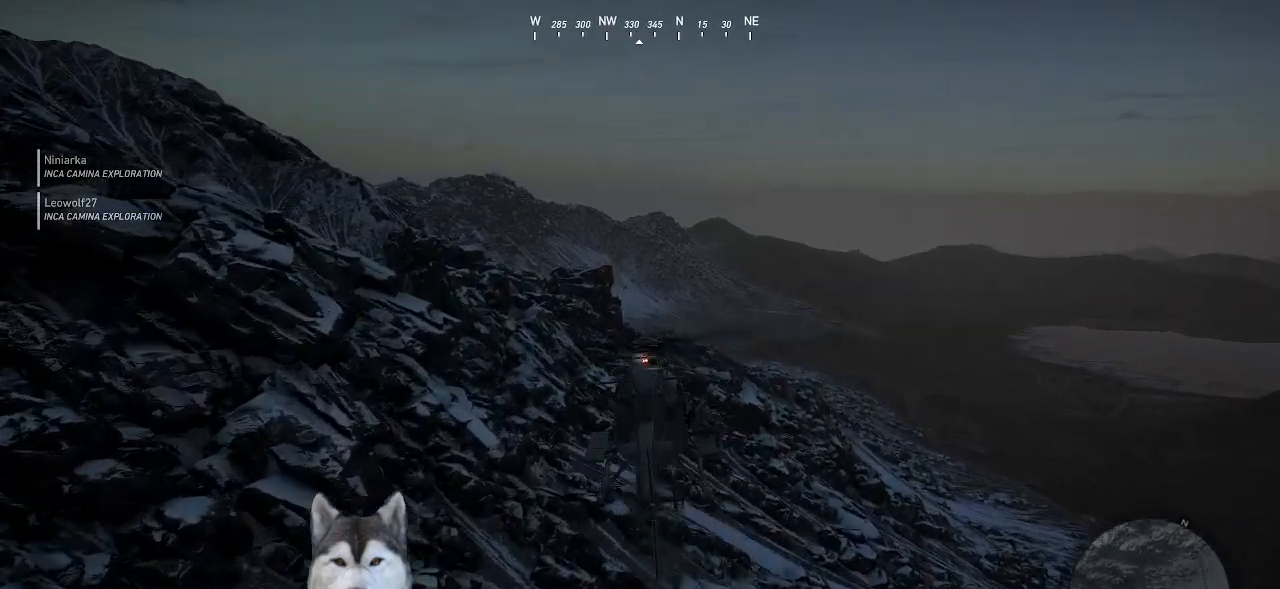
{"keys": ["shift_l"], "mouse": [], "events": []}